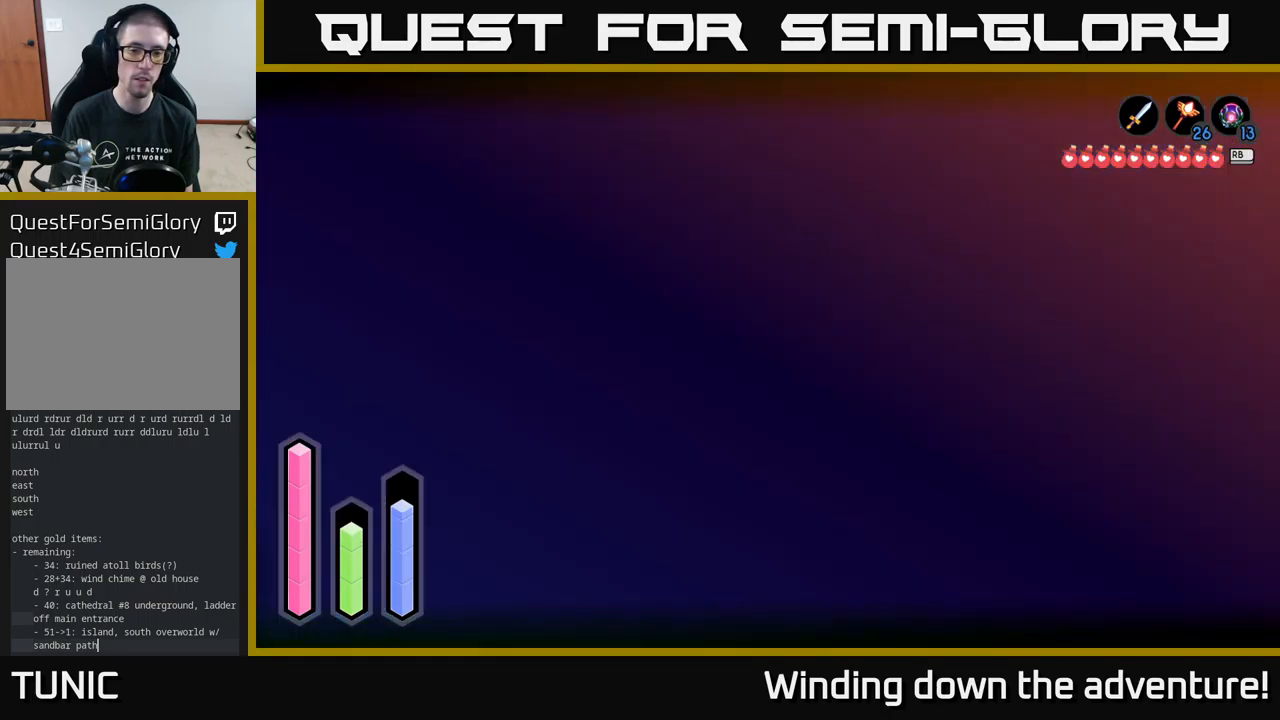
Gameplay with a controller (Xbox layout); each line is a JSON object with the inputs held at the frame after it. "events" lists button and stick changes between this image and that frame as [ms after this image, input, new state], when the widget could be followed in between.
{"buttons": [], "left_stick": "center", "right_stick": "center", "events": [[217, "left_stick", "center"], [233, "L2", "down"], [417, "L2", "up"]]}
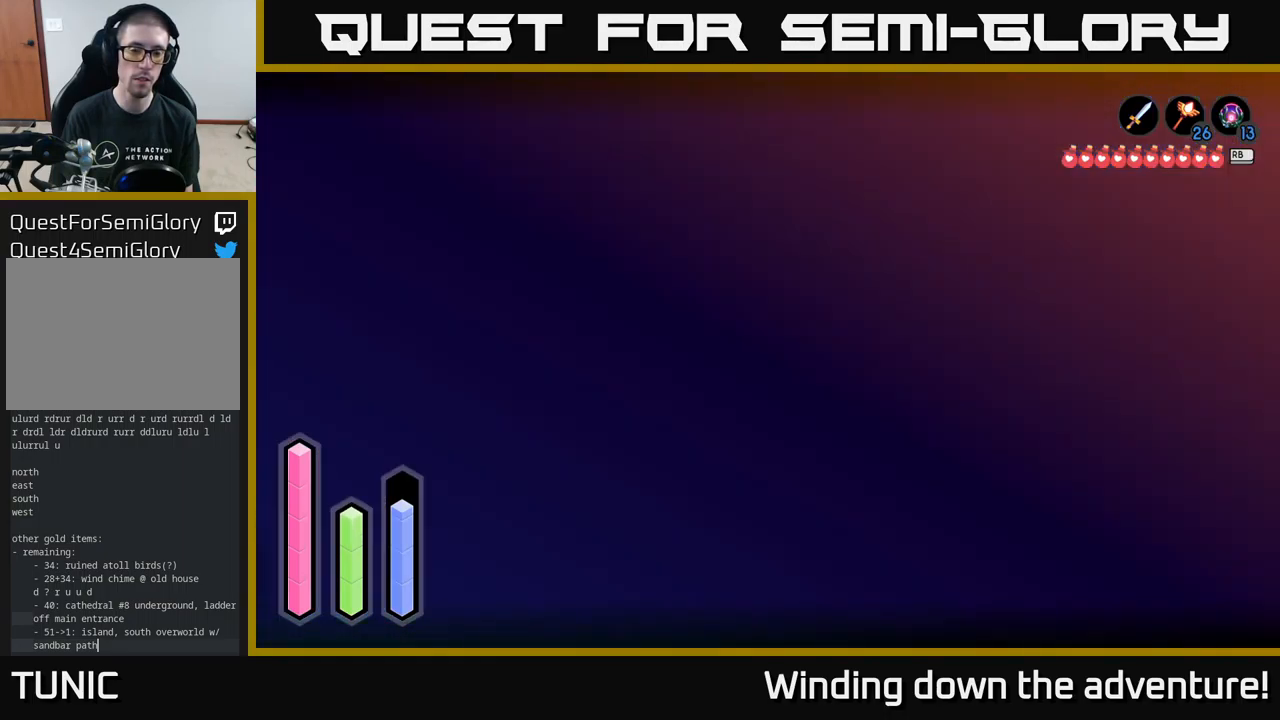
{"buttons": [], "left_stick": "down-right", "right_stick": "center", "events": [[267, "left_stick", "down-right"]]}
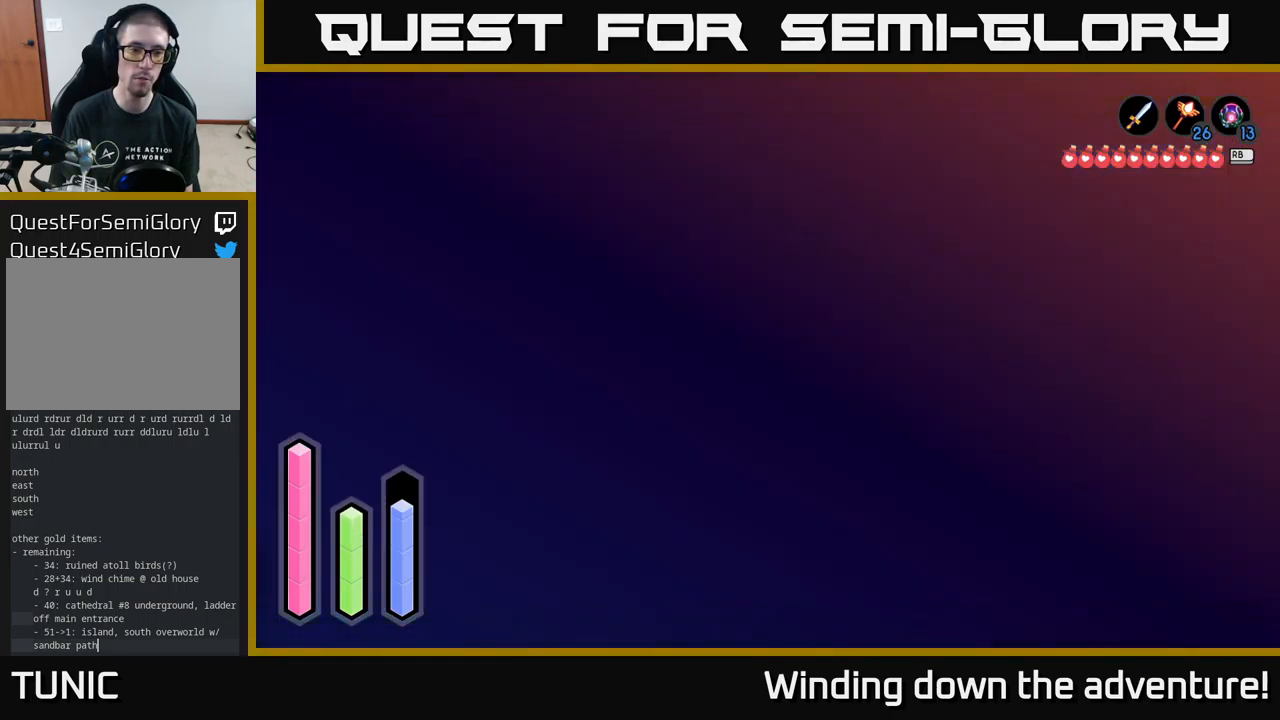
{"buttons": [], "left_stick": "down-right", "right_stick": "center", "events": []}
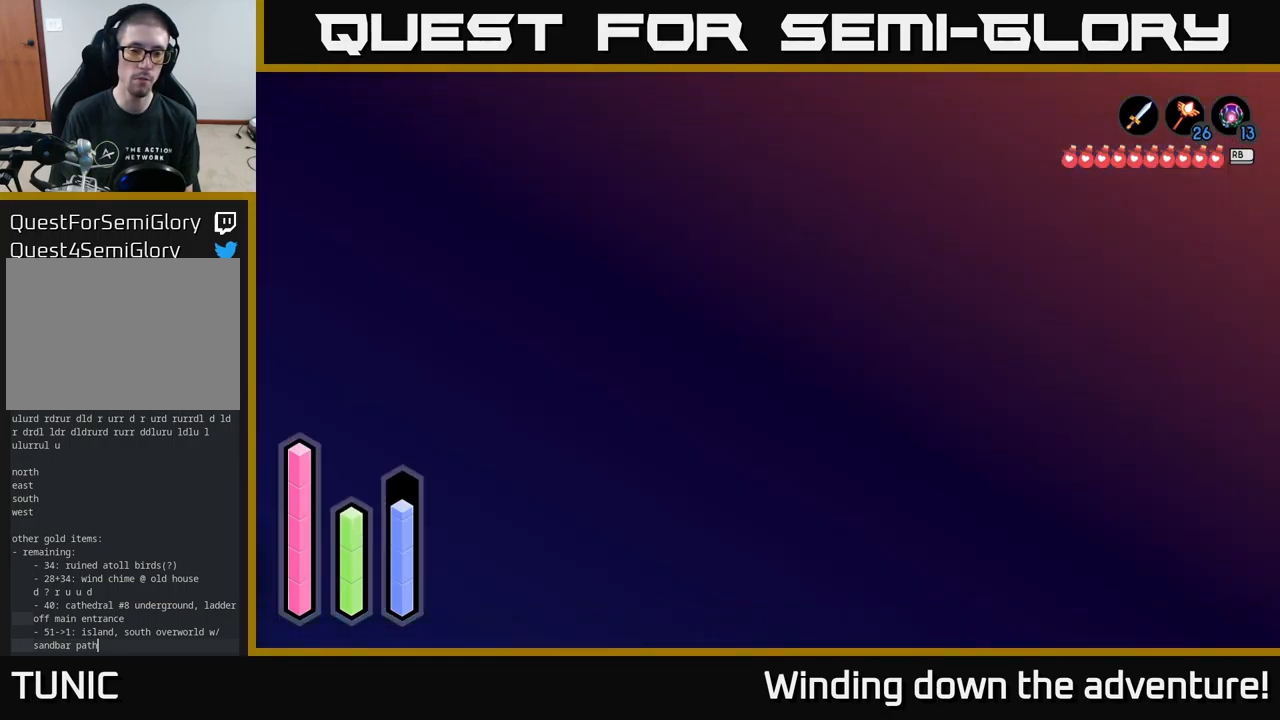
{"buttons": ["A"], "left_stick": "up-left", "right_stick": "center", "events": [[400, "left_stick", "up-left"], [500, "A", "down"]]}
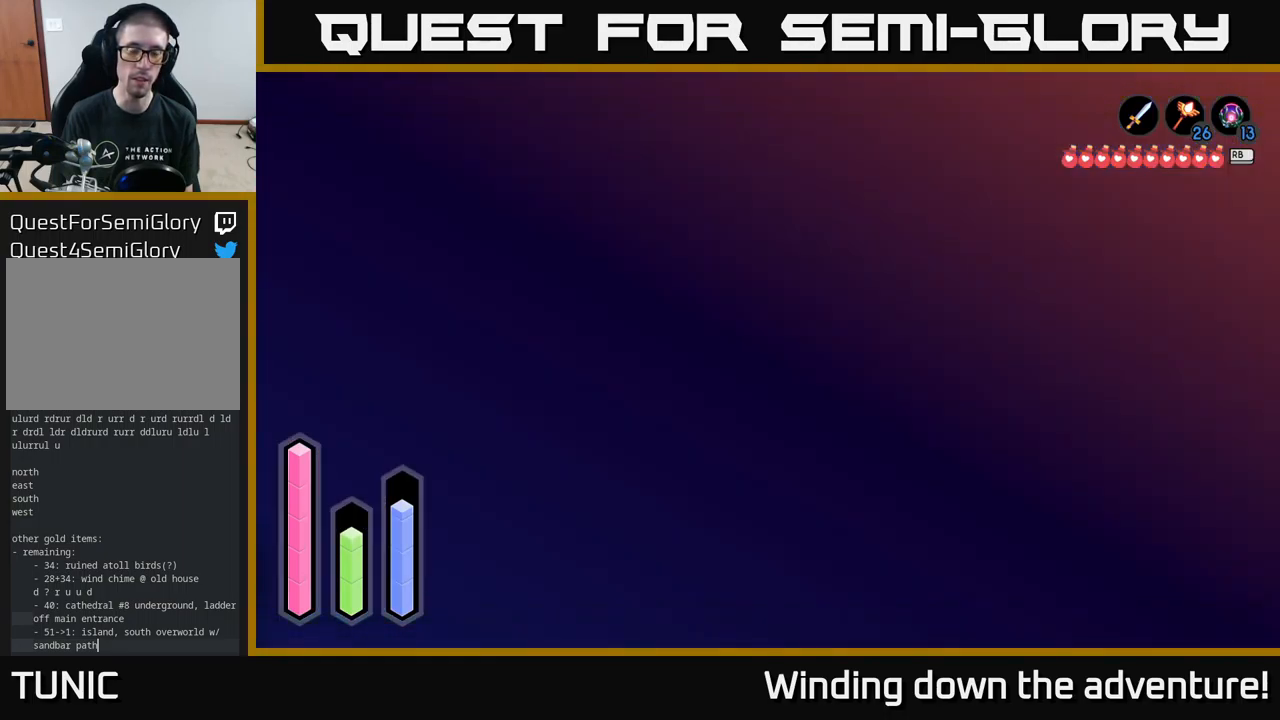
{"buttons": ["A"], "left_stick": "up-left", "right_stick": "center", "events": []}
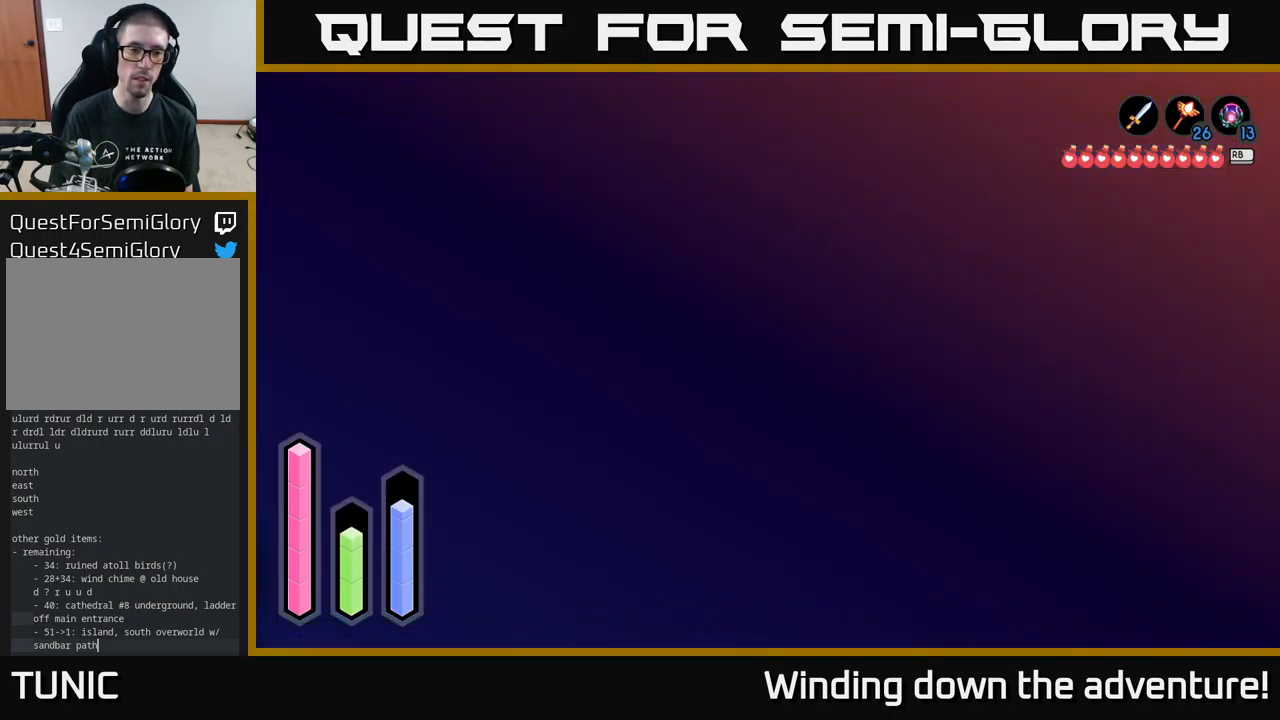
{"buttons": ["A"], "left_stick": "up-left", "right_stick": "center", "events": []}
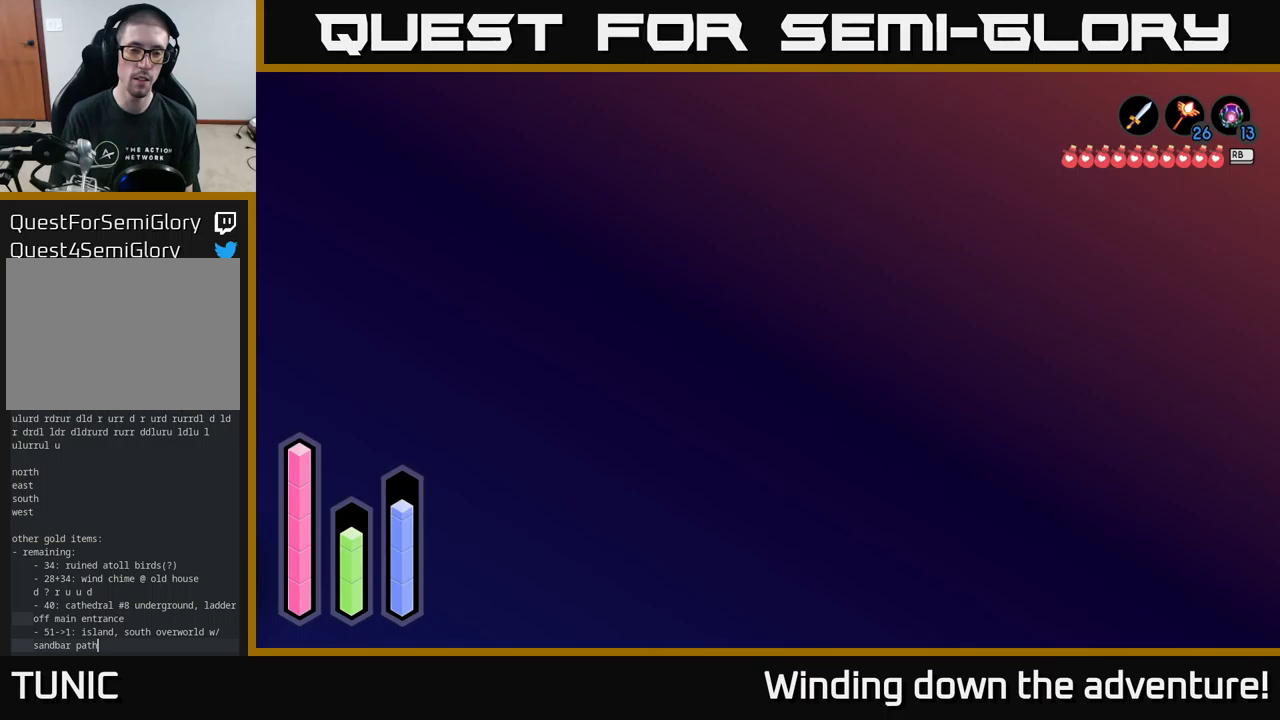
{"buttons": ["A"], "left_stick": "up-left", "right_stick": "center", "events": []}
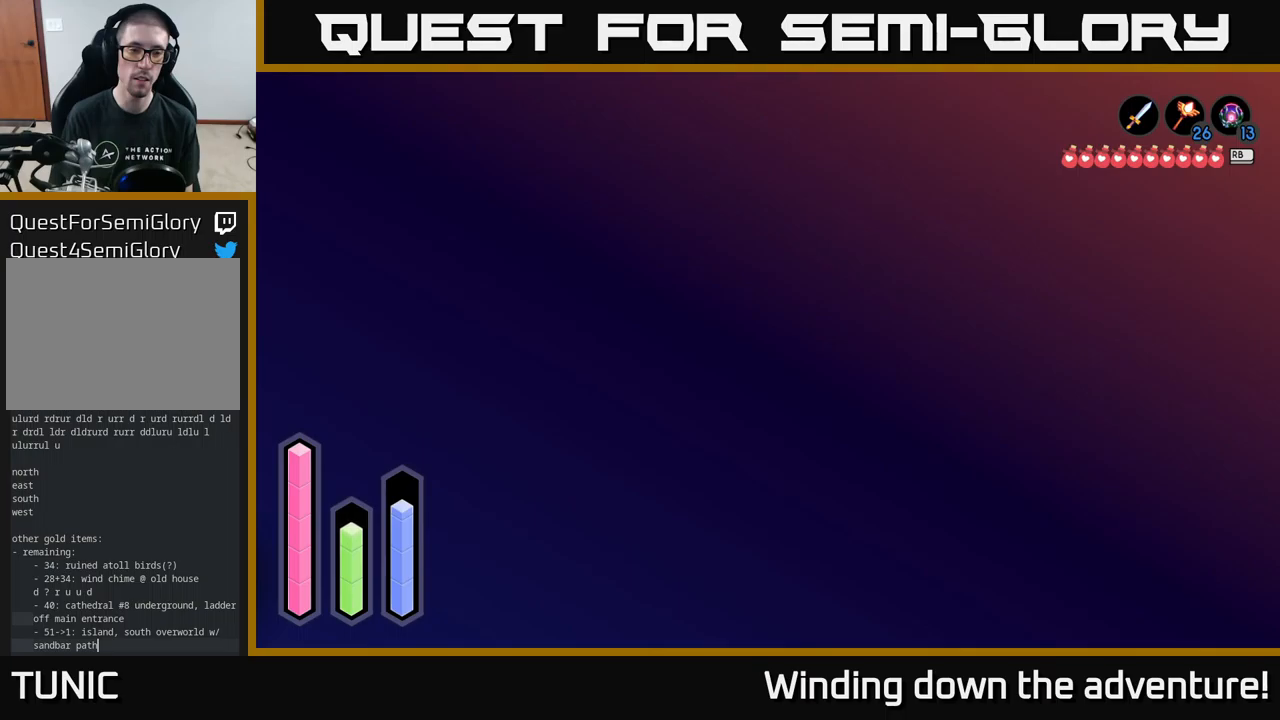
{"buttons": ["A"], "left_stick": "up-left", "right_stick": "center", "events": []}
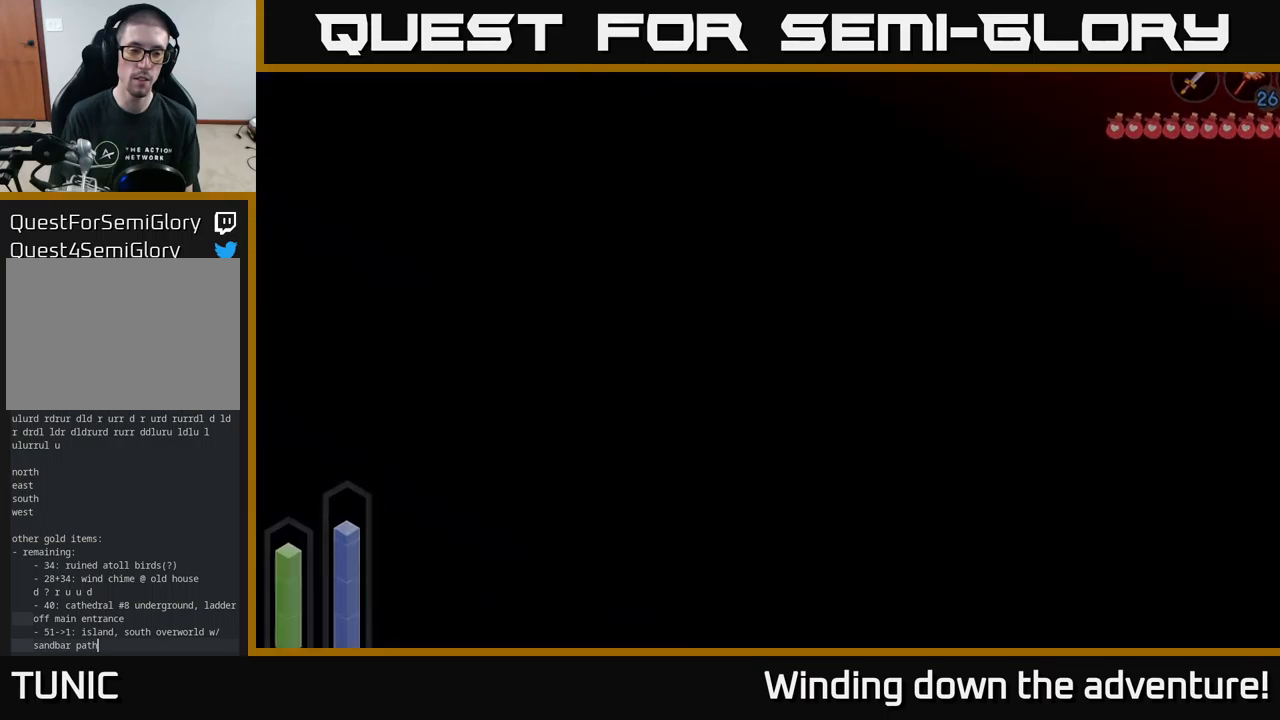
{"buttons": [], "left_stick": "up-left", "right_stick": "center", "events": [[500, "A", "up"]]}
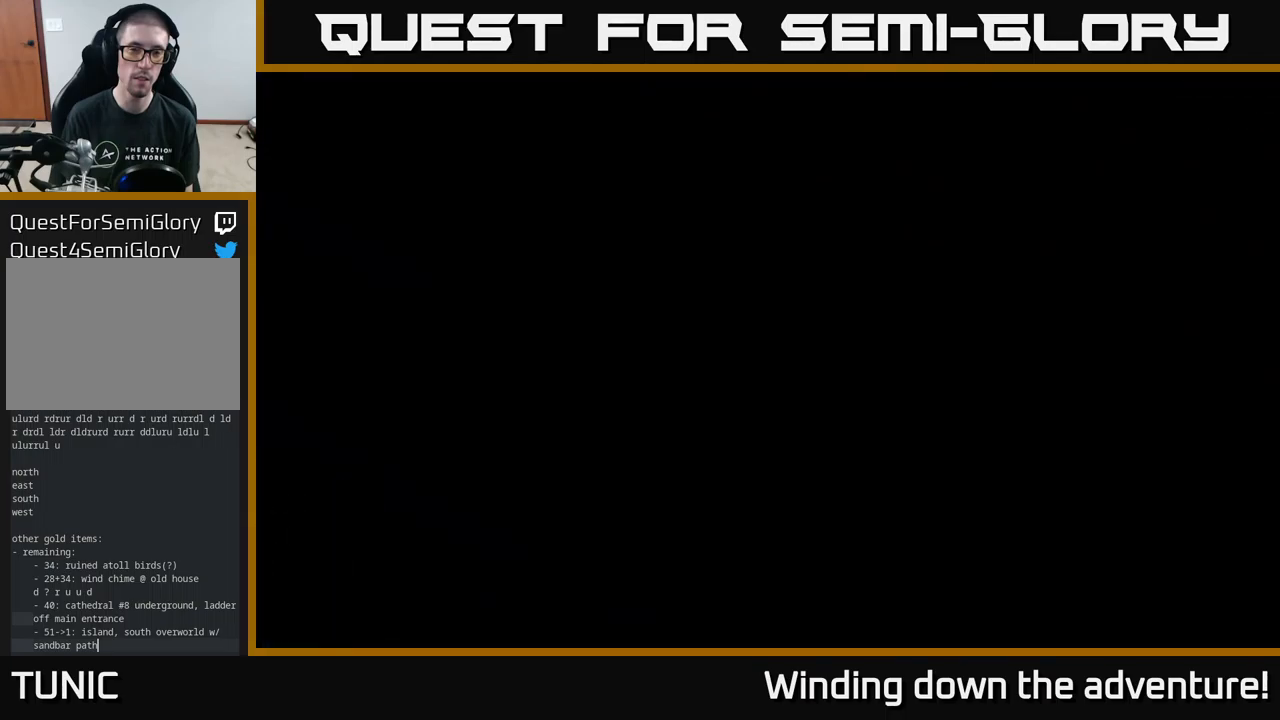
{"buttons": [], "left_stick": "center", "right_stick": "center", "events": [[84, "left_stick", "center"]]}
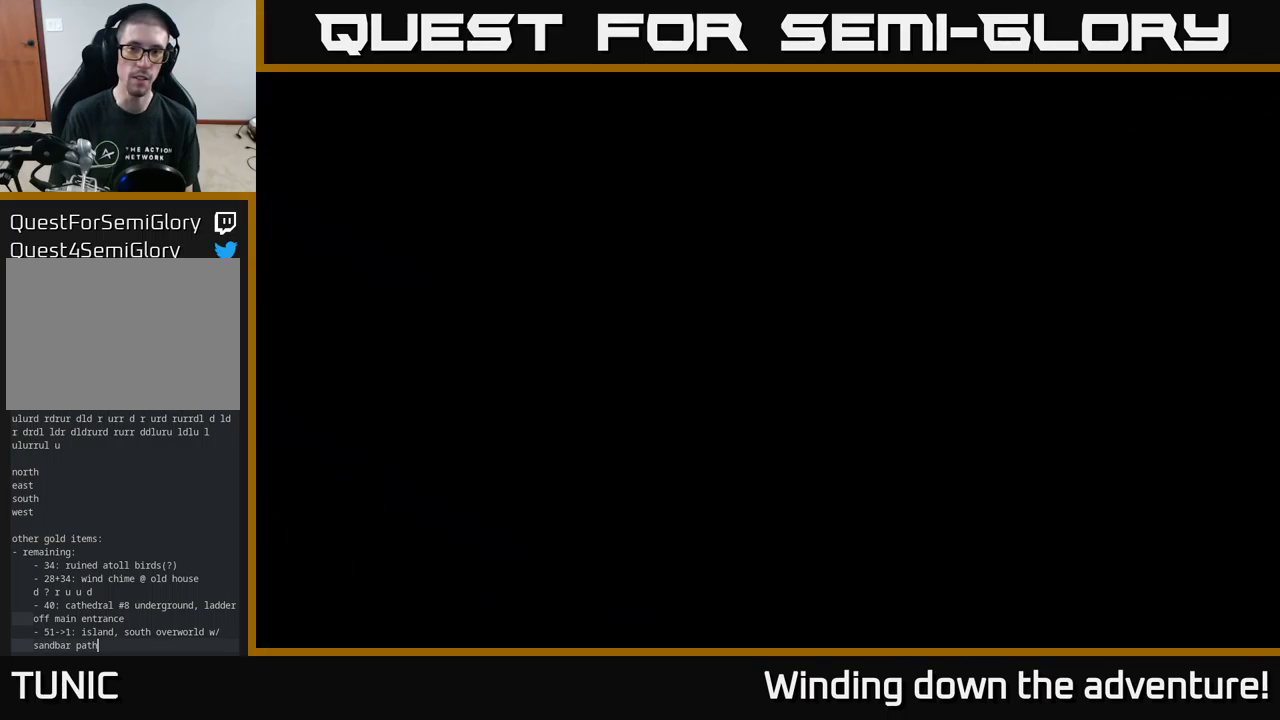
{"buttons": [], "left_stick": "center", "right_stick": "center", "events": []}
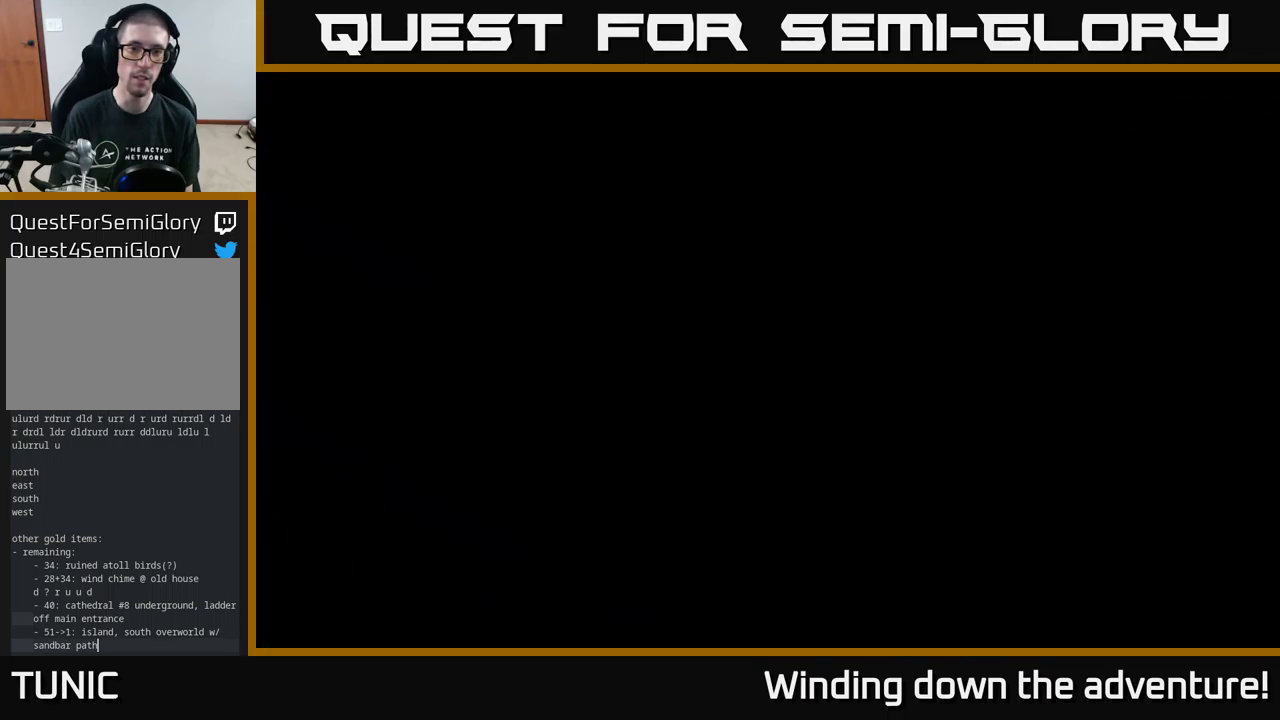
{"buttons": [], "left_stick": "center", "right_stick": "center", "events": []}
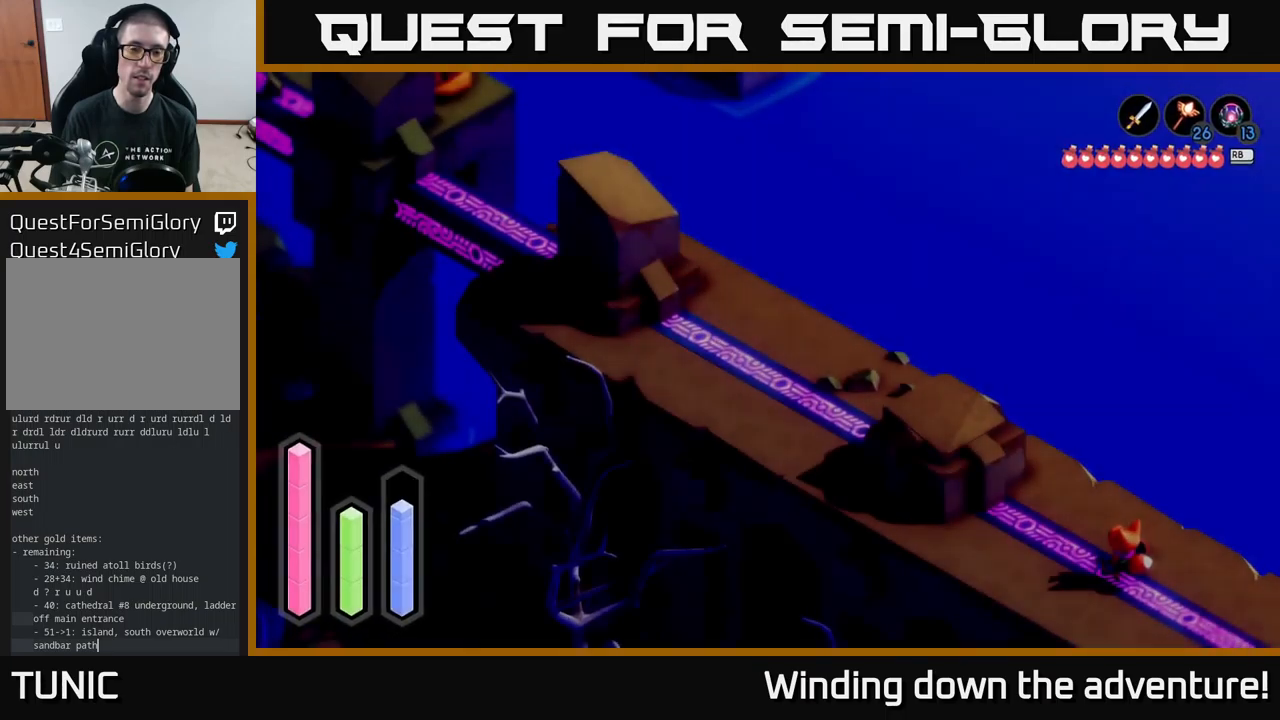
{"buttons": [], "left_stick": "down-right", "right_stick": "center", "events": [[434, "left_stick", "down-right"]]}
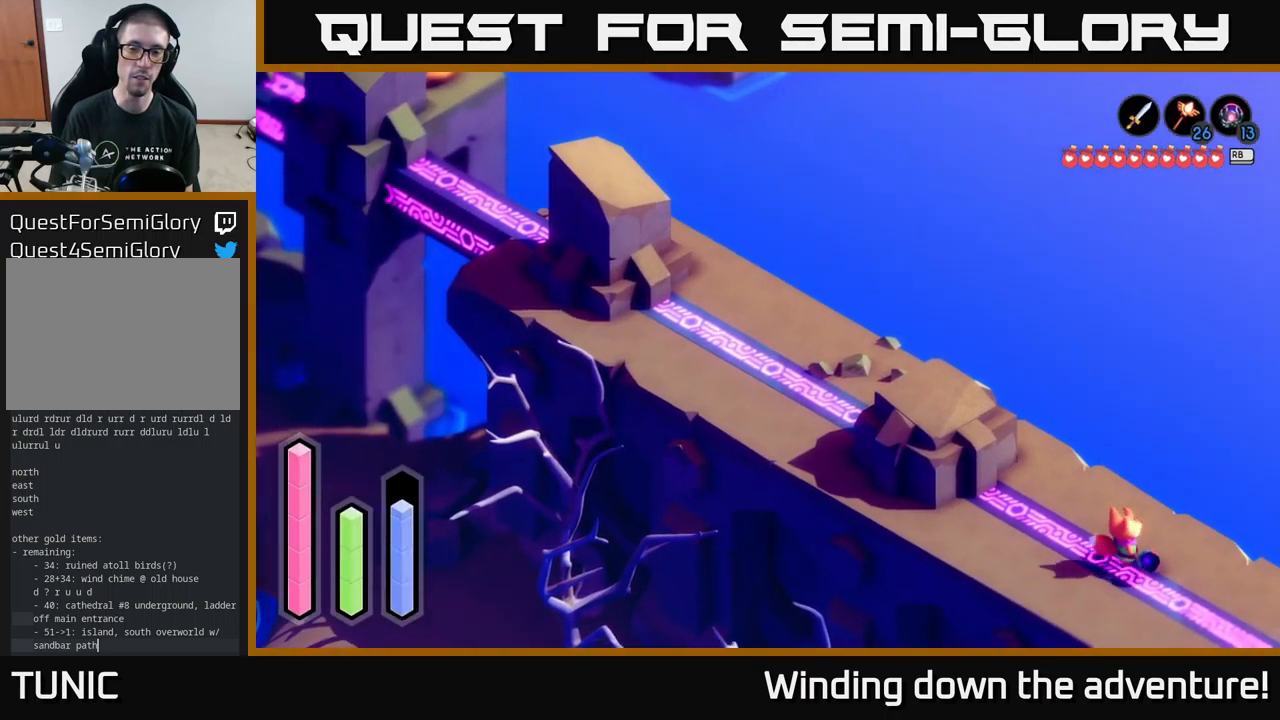
{"buttons": ["A"], "left_stick": "down-right", "right_stick": "center", "events": [[134, "A", "down"]]}
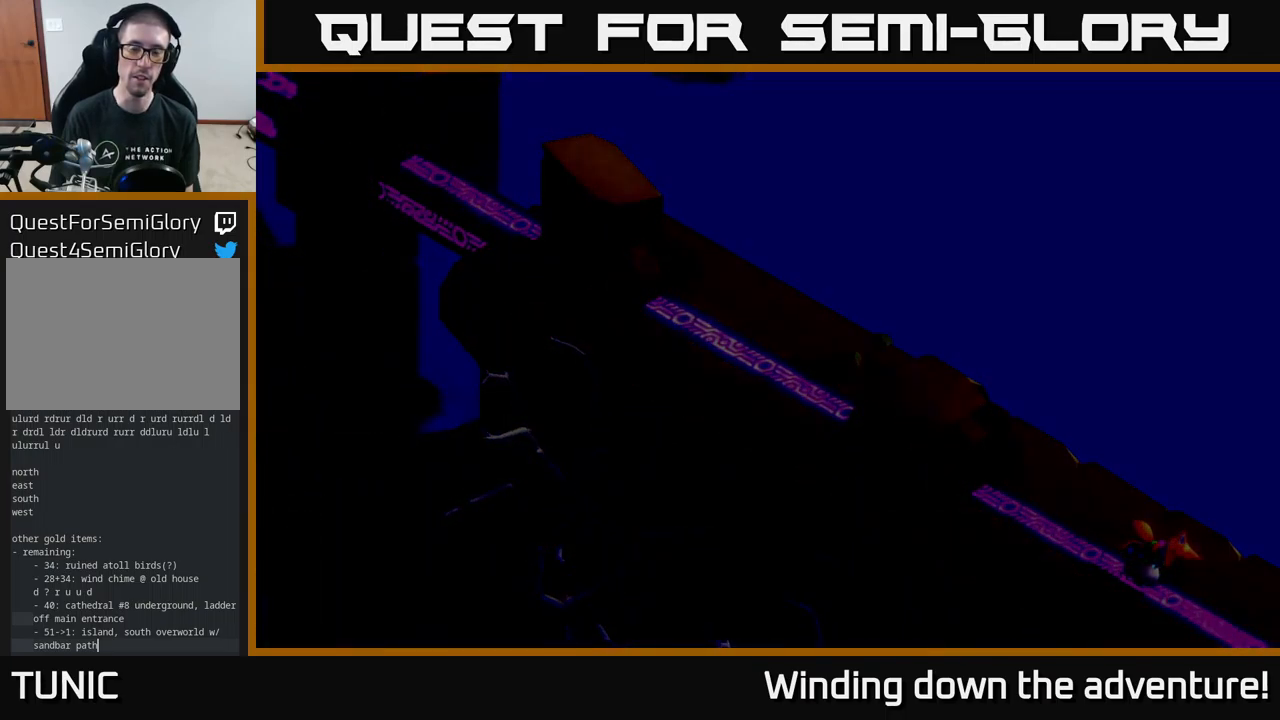
{"buttons": ["A"], "left_stick": "down-right", "right_stick": "center", "events": []}
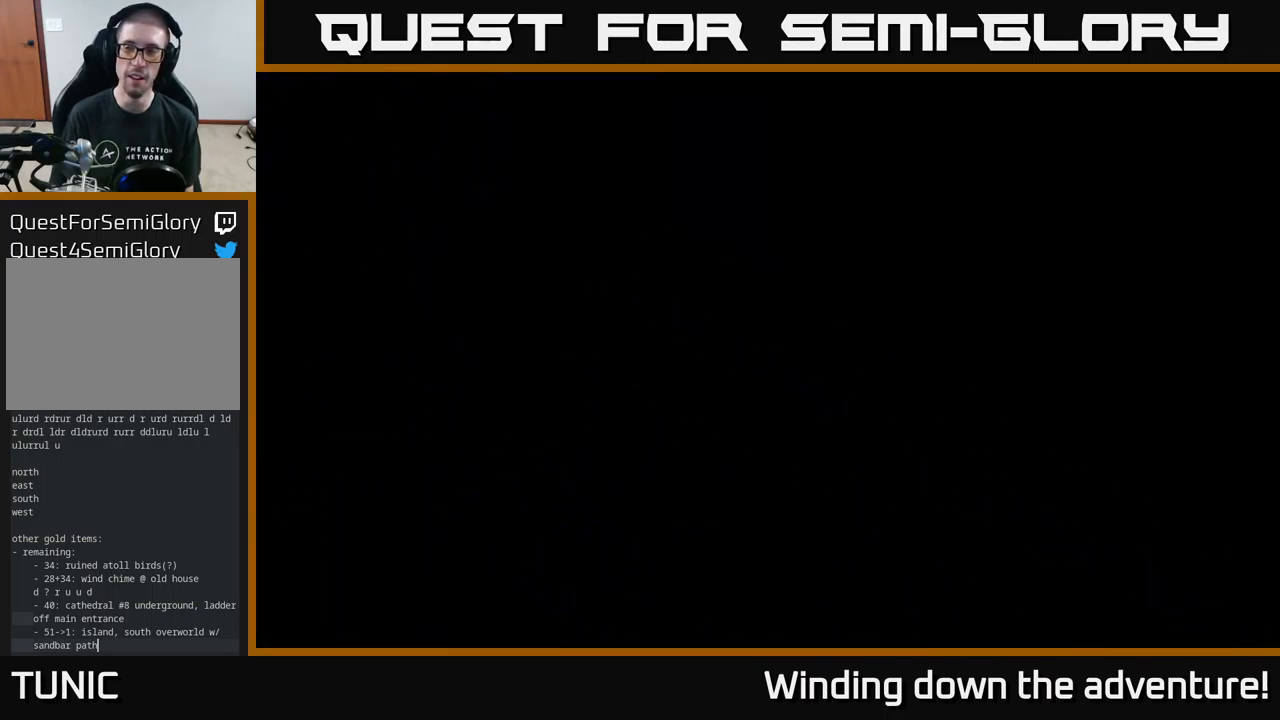
{"buttons": [], "left_stick": "down-right", "right_stick": "center", "events": [[17, "A", "up"]]}
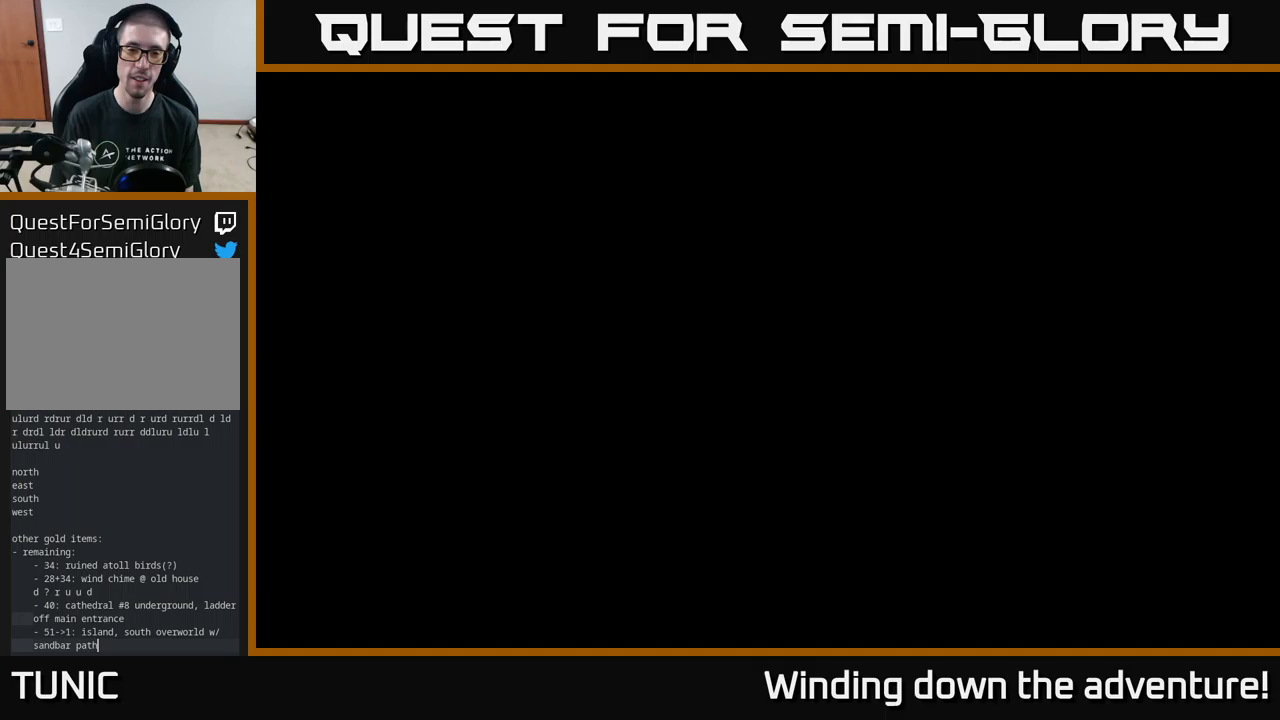
{"buttons": [], "left_stick": "down-right", "right_stick": "center", "events": []}
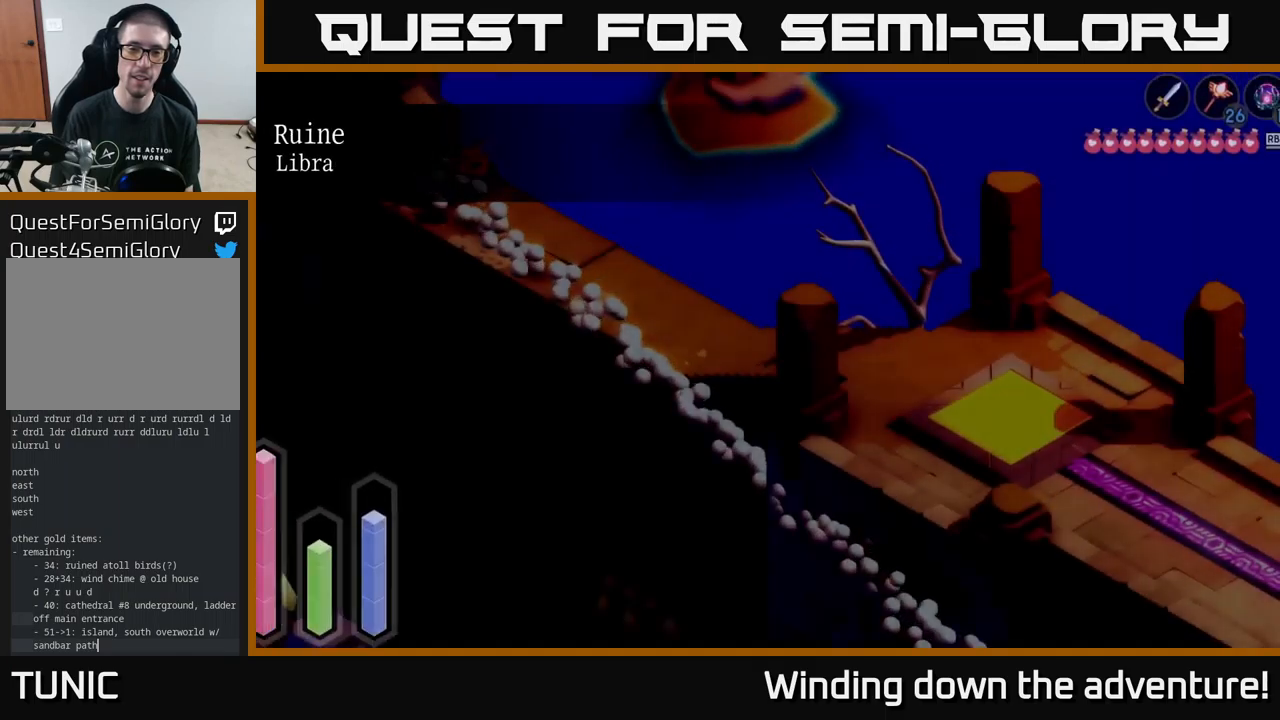
{"buttons": [], "left_stick": "down-right", "right_stick": "center", "events": []}
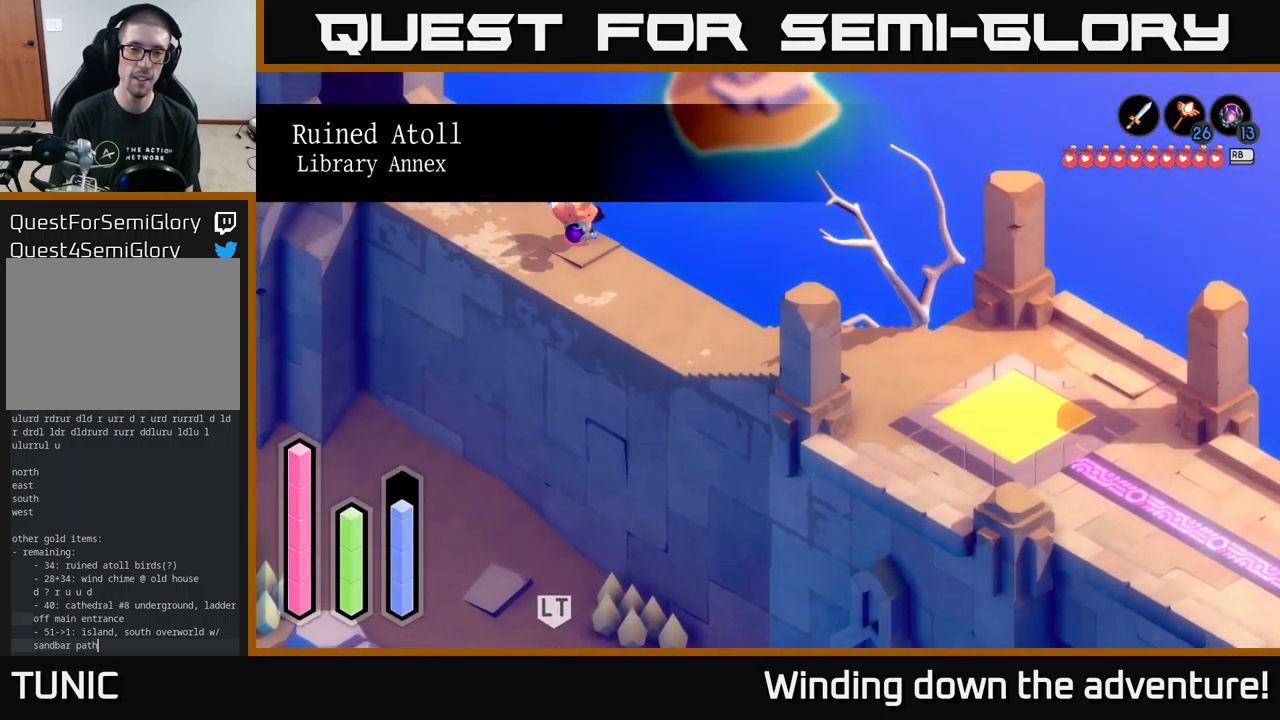
{"buttons": ["A", "L2"], "left_stick": "down-right", "right_stick": "center", "events": [[183, "A", "down"], [483, "L2", "down"]]}
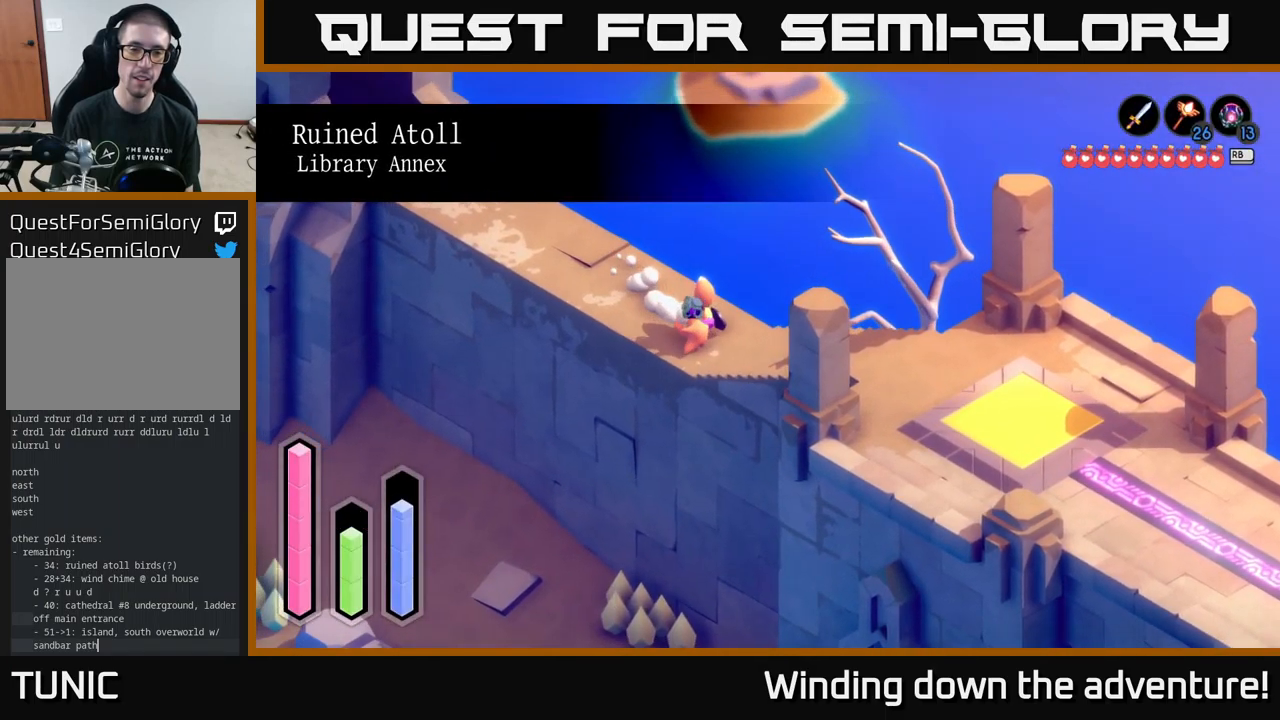
{"buttons": ["L2"], "left_stick": "up", "right_stick": "center", "events": [[16, "A", "up"], [300, "left_stick", "center"], [483, "left_stick", "up"]]}
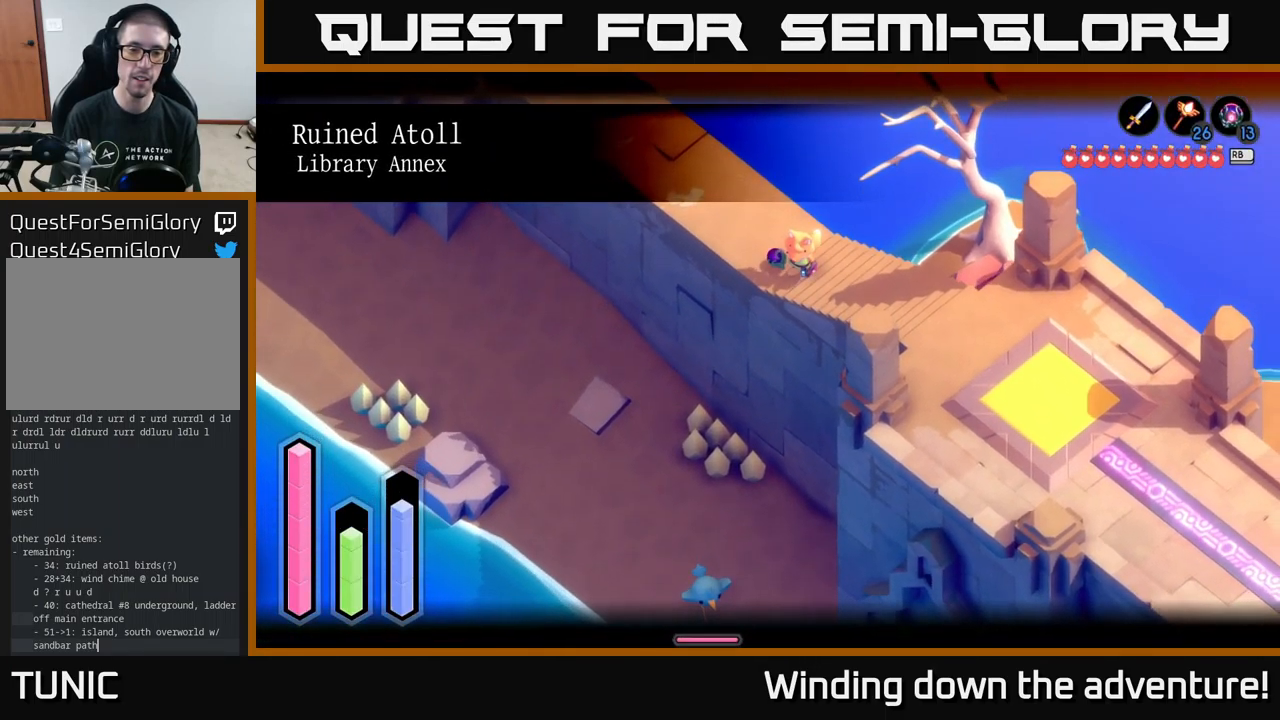
{"buttons": ["L2"], "left_stick": "up", "right_stick": "center", "events": [[50, "left_stick", "up-right"], [216, "left_stick", "center"], [266, "left_stick", "up"], [400, "L2", "up"], [466, "L2", "down"]]}
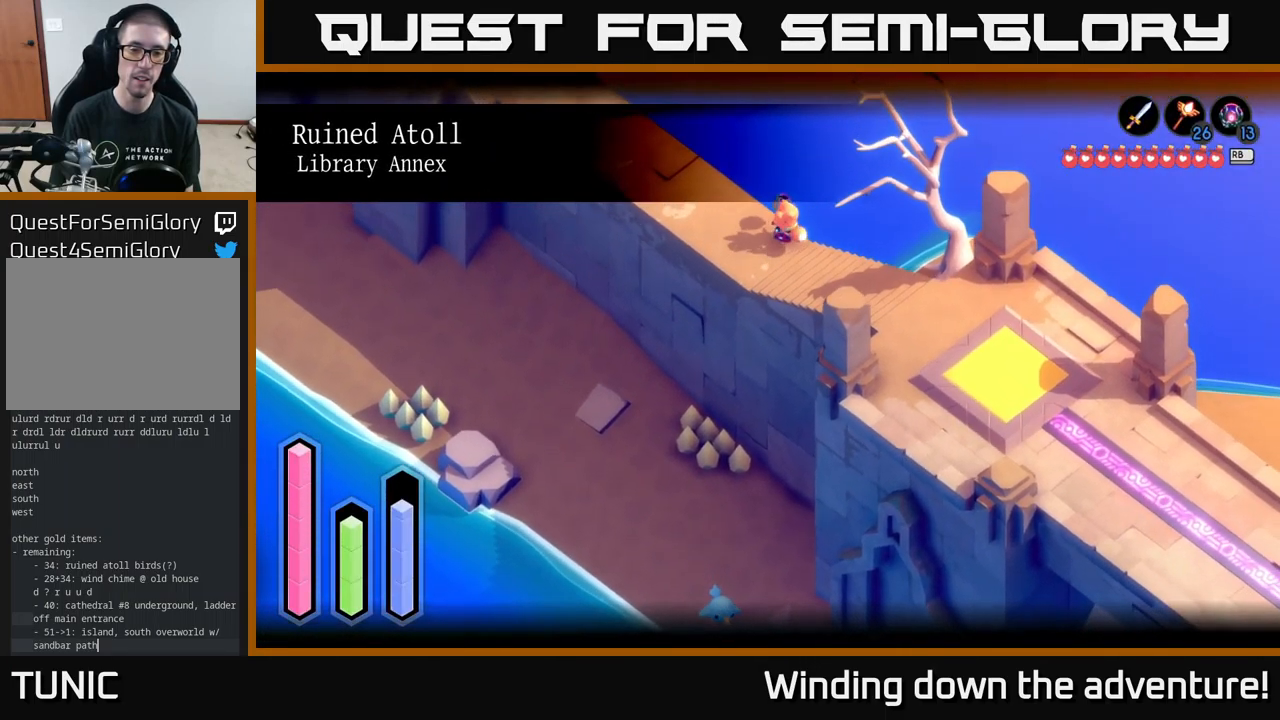
{"buttons": ["L2"], "left_stick": "down", "right_stick": "center", "events": [[66, "right_stick", "down"], [83, "left_stick", "center"], [316, "right_stick", "center"], [400, "left_stick", "down"]]}
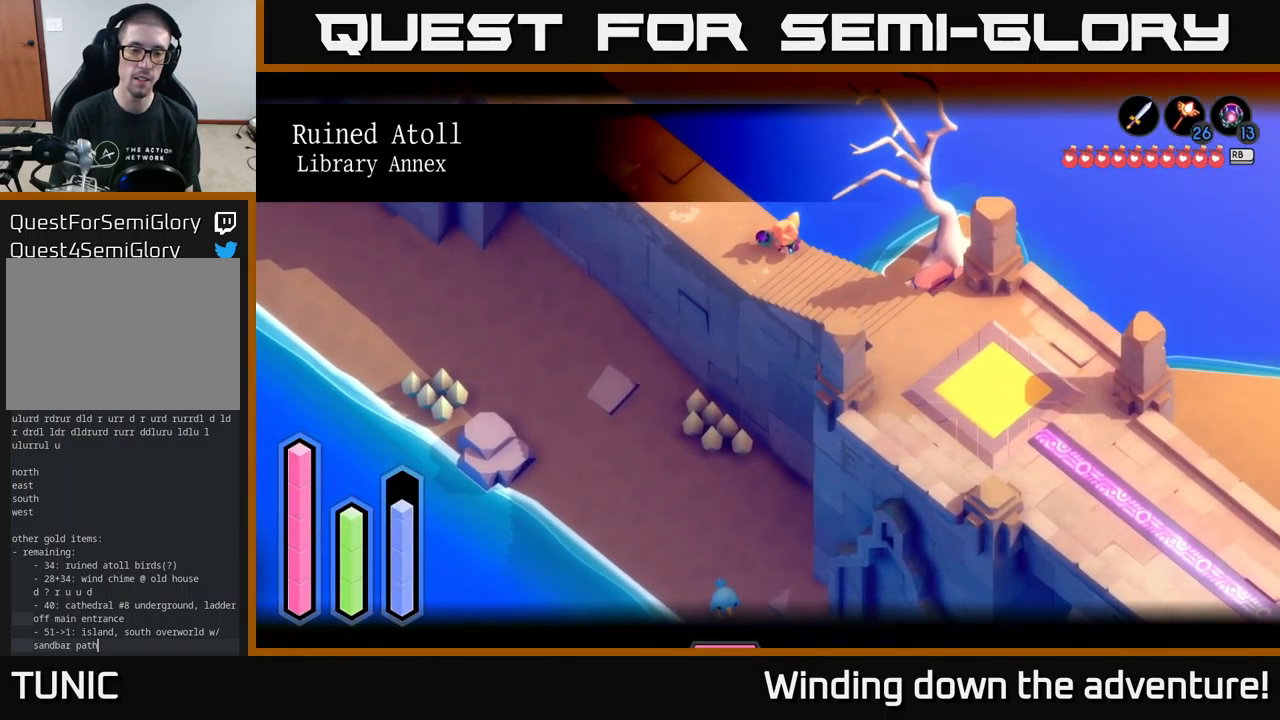
{"buttons": [], "left_stick": "down", "right_stick": "center", "events": [[33, "right_stick", "down"], [166, "right_stick", "center"], [233, "left_stick", "center"], [433, "left_stick", "down"], [450, "L2", "up"]]}
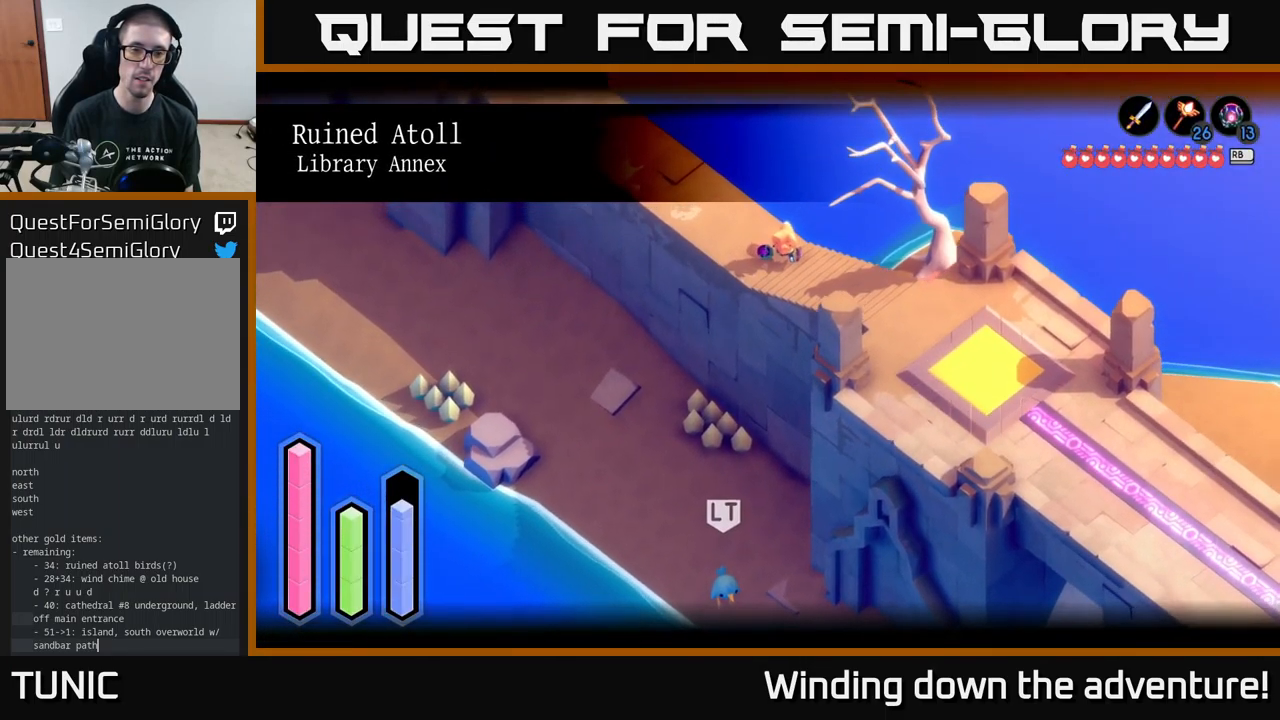
{"buttons": ["L2"], "left_stick": "center", "right_stick": "center", "events": [[83, "L2", "down"], [250, "left_stick", "center"]]}
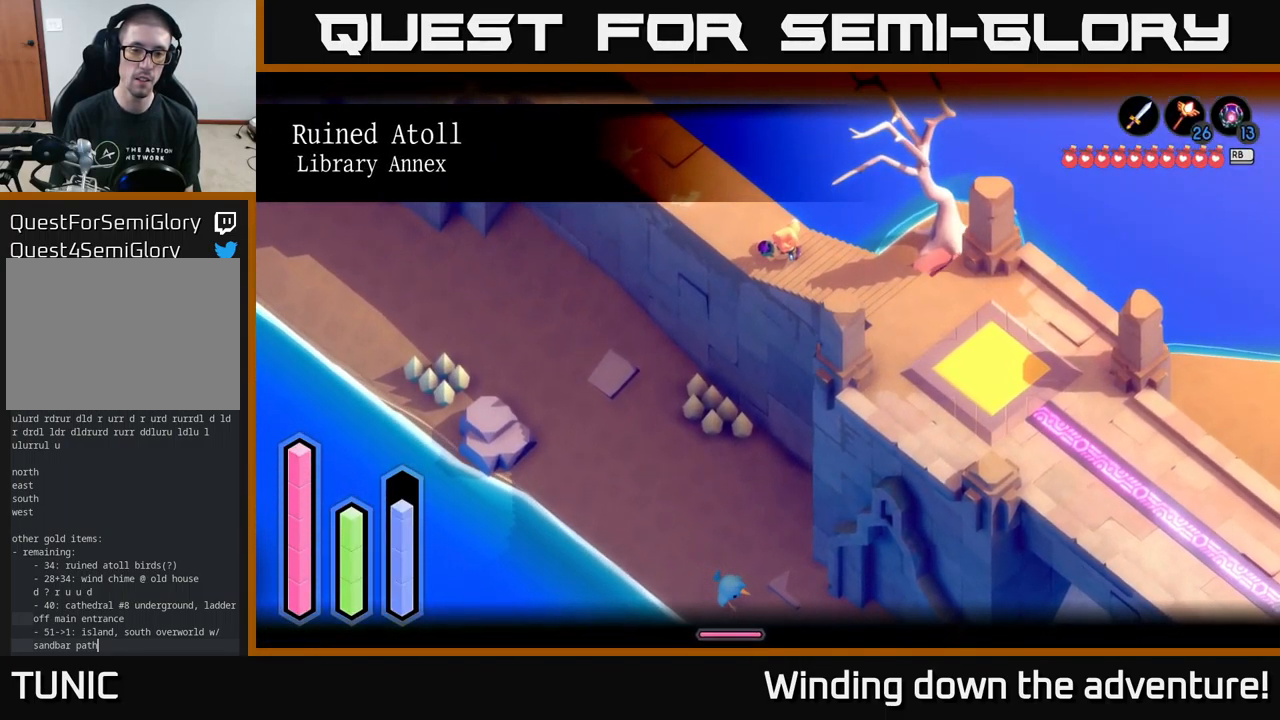
{"buttons": ["B", "L2"], "left_stick": "up", "right_stick": "center", "events": [[16, "left_stick", "up"], [233, "right_stick", "down"], [316, "right_stick", "center"], [500, "B", "down"]]}
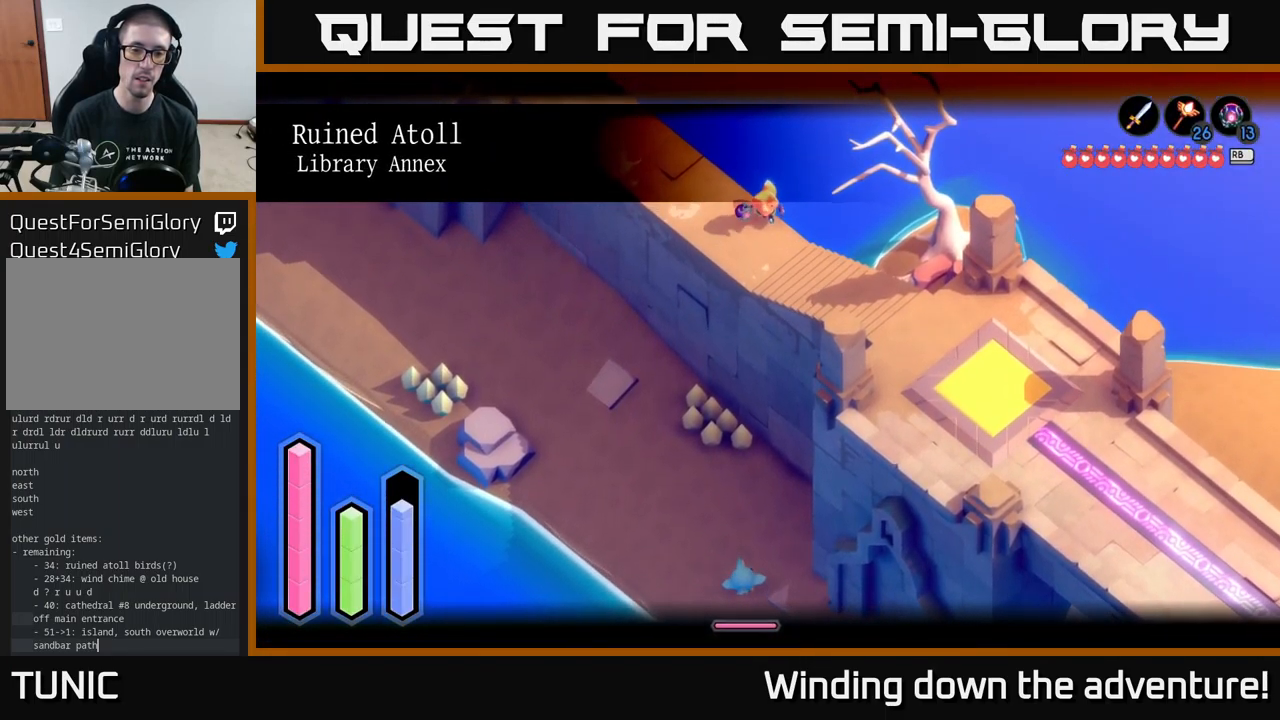
{"buttons": ["L2"], "left_stick": "center", "right_stick": "center", "events": [[116, "left_stick", "center"], [183, "B", "up"]]}
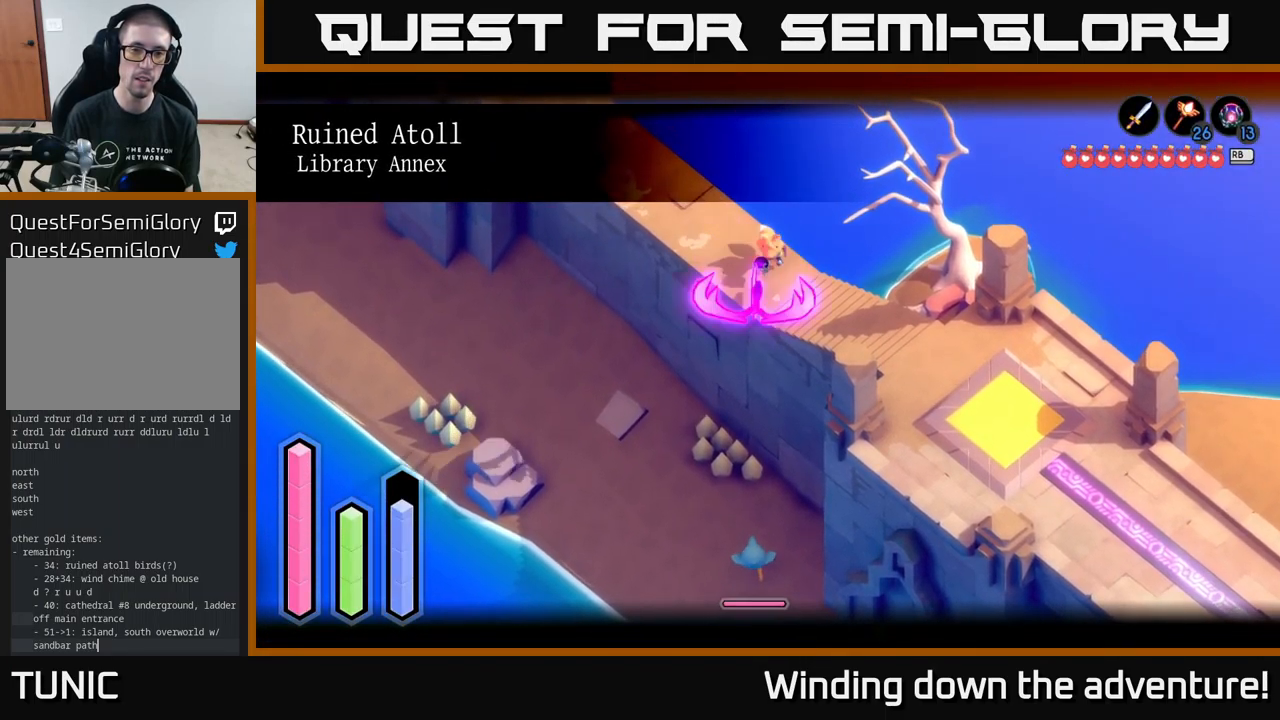
{"buttons": ["L2"], "left_stick": "center", "right_stick": "center", "events": []}
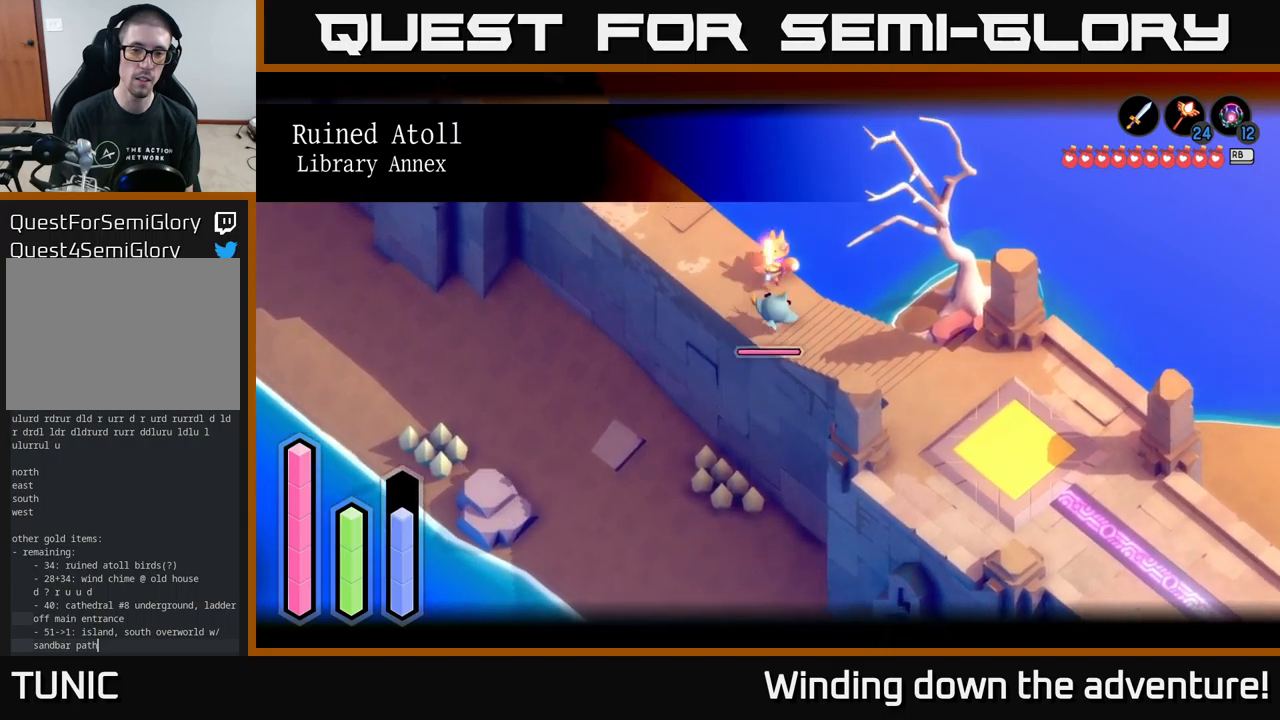
{"buttons": [], "left_stick": "left", "right_stick": "center", "events": [[417, "L2", "up"], [433, "left_stick", "left"]]}
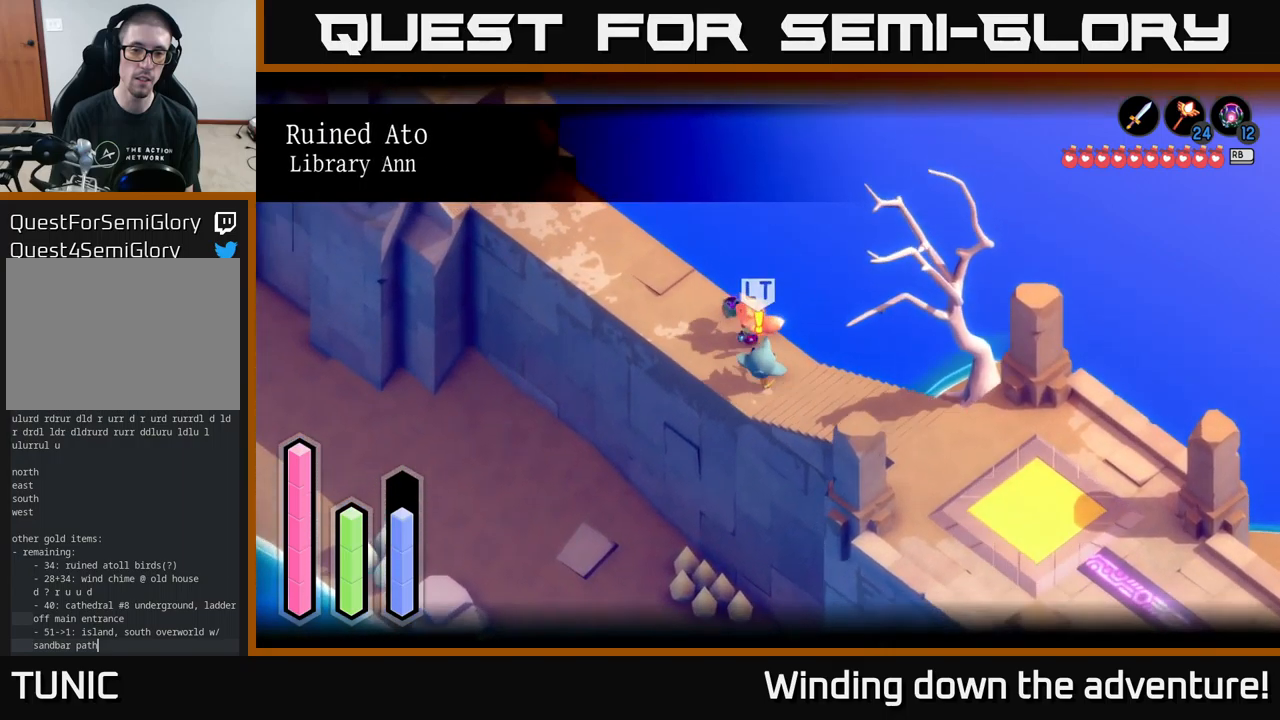
{"buttons": [], "left_stick": "up-left", "right_stick": "center", "events": [[133, "left_stick", "down-left"], [367, "left_stick", "up-left"]]}
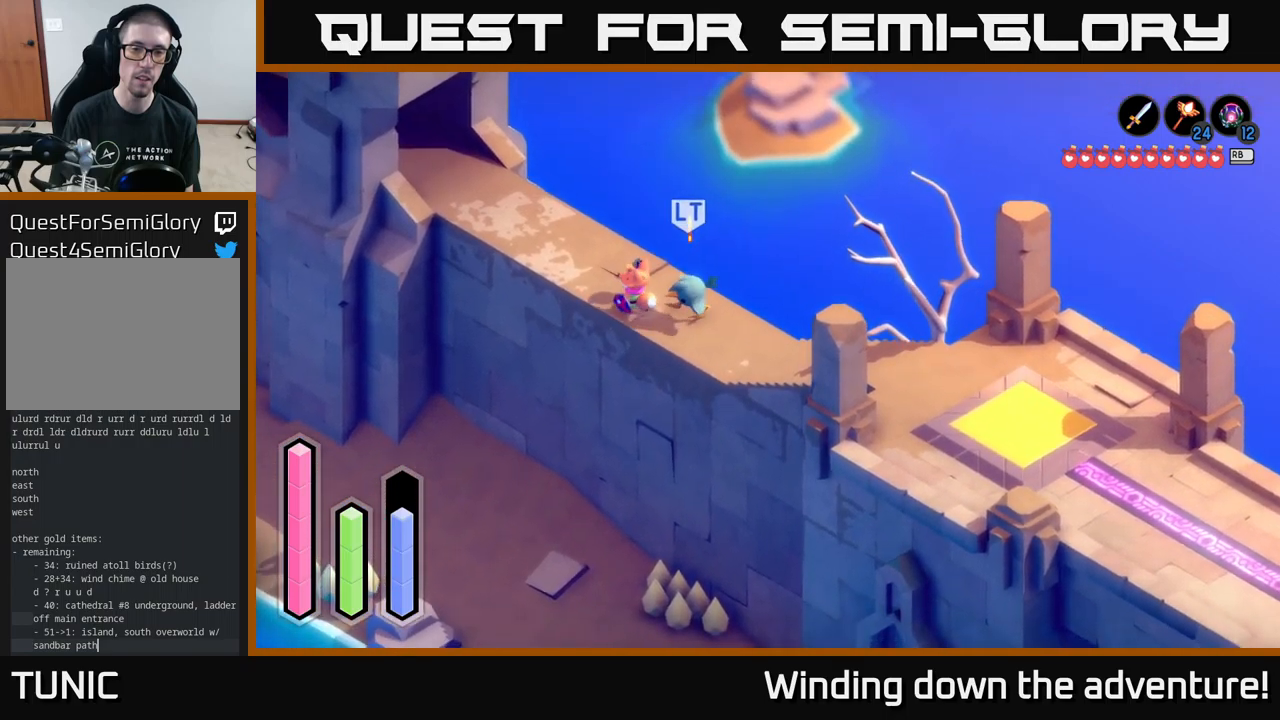
{"buttons": [], "left_stick": "up-left", "right_stick": "center", "events": []}